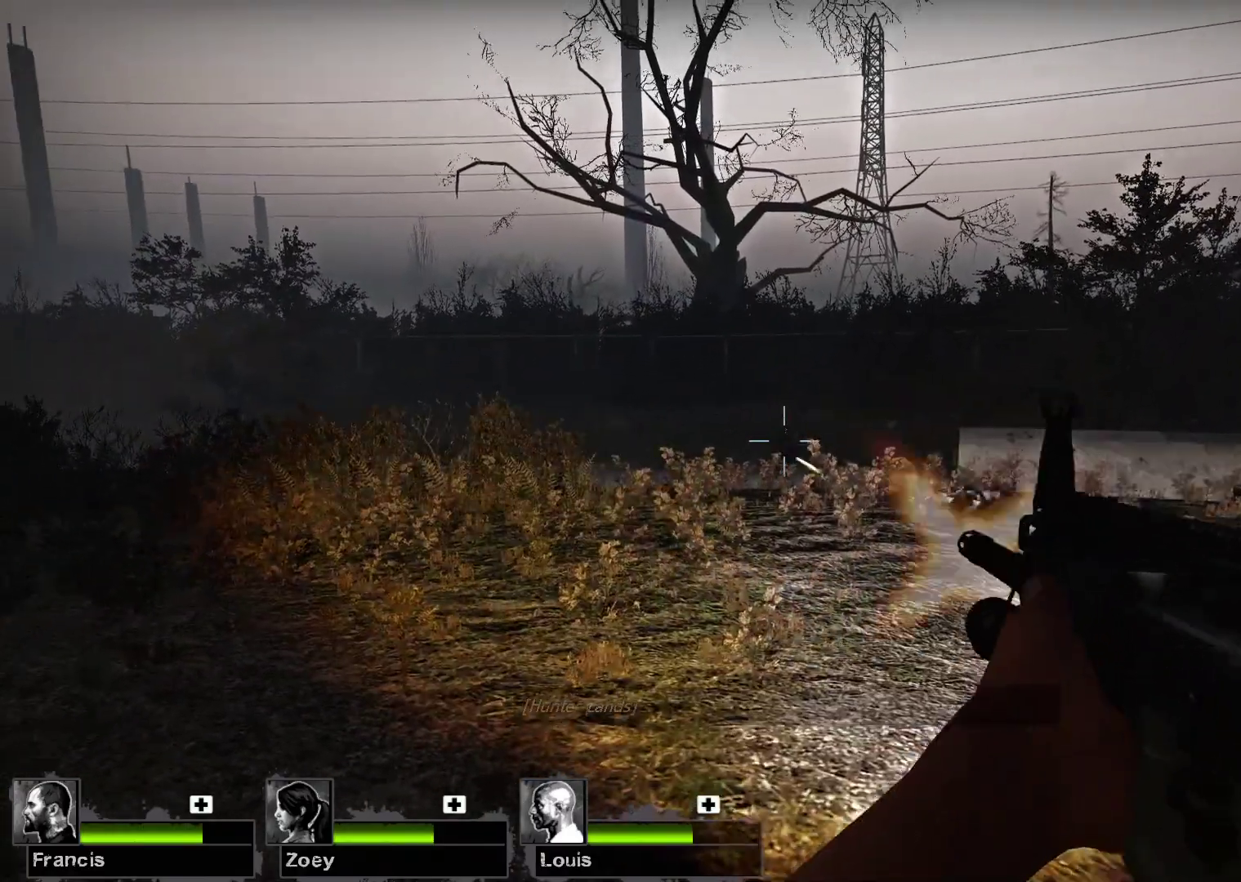
Gameplay with keyboard and mouse; each line is a JSON object with the keys and mouse buttons held at the frame after it. "events" lists presses ("down") and releases ("up") of "1", "2", "3", "4", "5", "a", "alt", "c", "caps_lock", "ctrl", "d", "e", "f", "g", "q", "r", "s", "shift", "space", "t", "tab", "v", "w", "x", "z", "mouse_left", "mouse_wheel" and "mouse_right" between this image and that frame as [ms after this image, input, new state], when the widget could be followed in between. "mouse_left", "mouse_wheel", "mouse_right" = the "left", "wheel", "right" buttons of the "mouse" list. No other keys are recorded. "wheel" means that the mouse wheel is clicked or scrolled. Not read: mouse_move.
{"keys": [], "mouse": [], "events": [[267, "mouse_left", "up"]]}
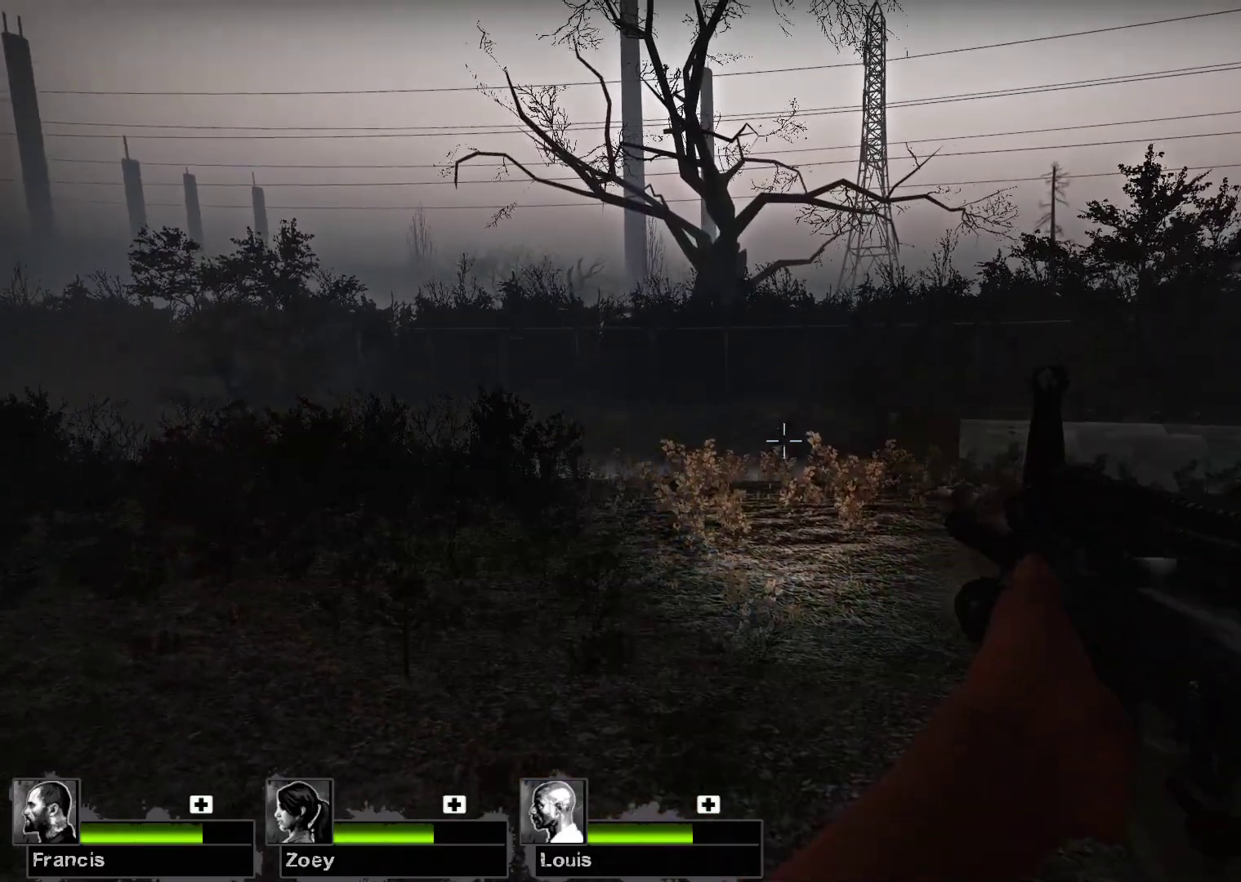
{"keys": [], "mouse": [], "events": []}
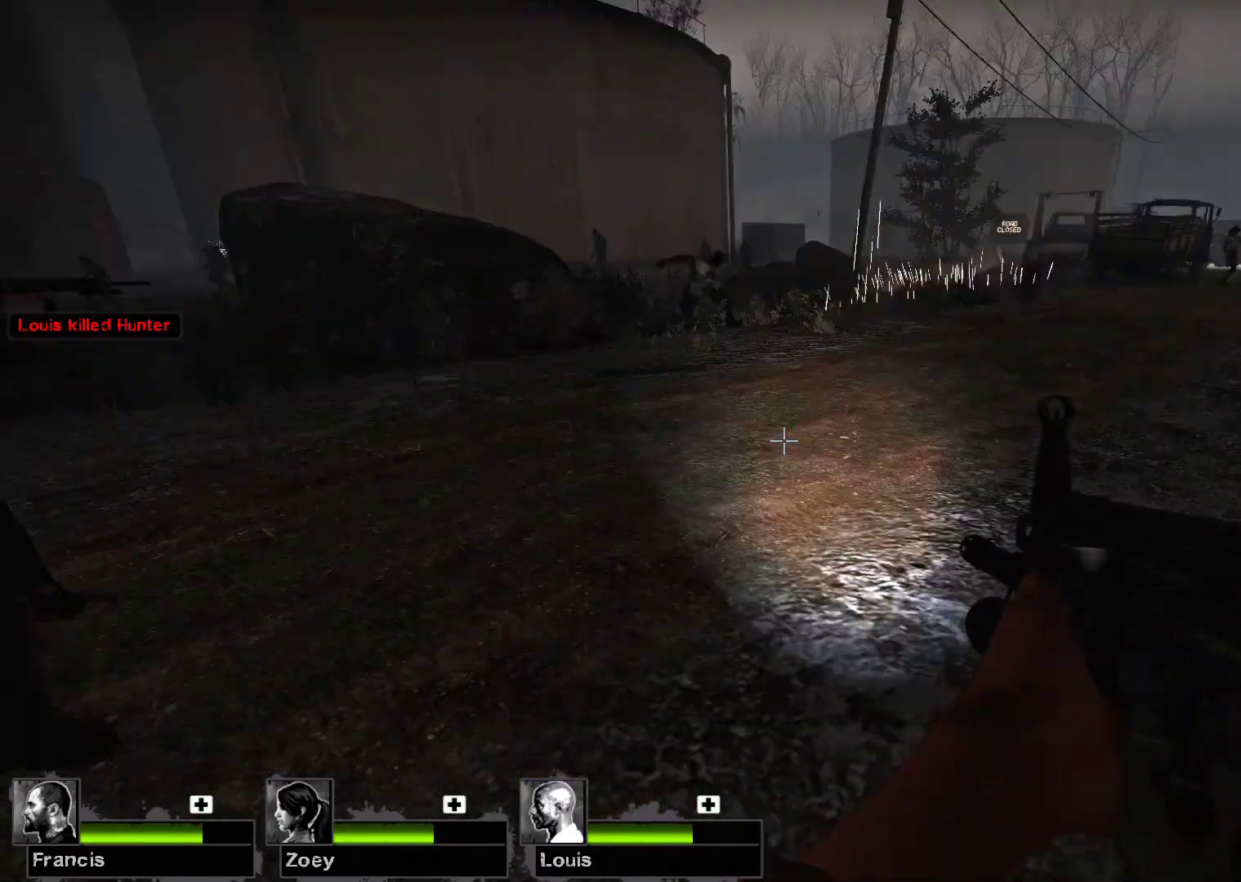
{"keys": ["w"], "mouse": [], "events": [[367, "w", "down"], [433, "r", "down"], [500, "r", "up"]]}
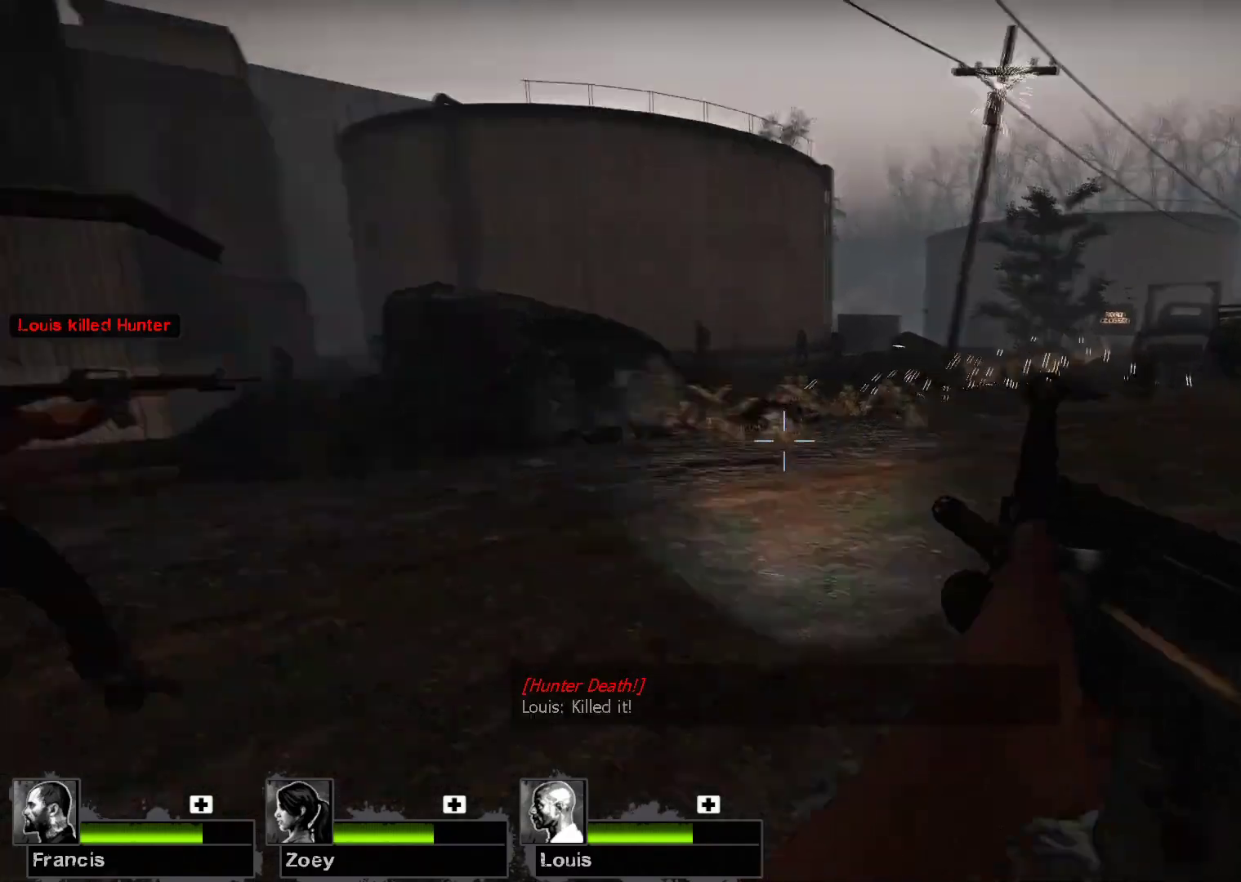
{"keys": ["d", "w"], "mouse": [], "events": [[33, "w", "up"], [233, "d", "down"], [467, "w", "down"]]}
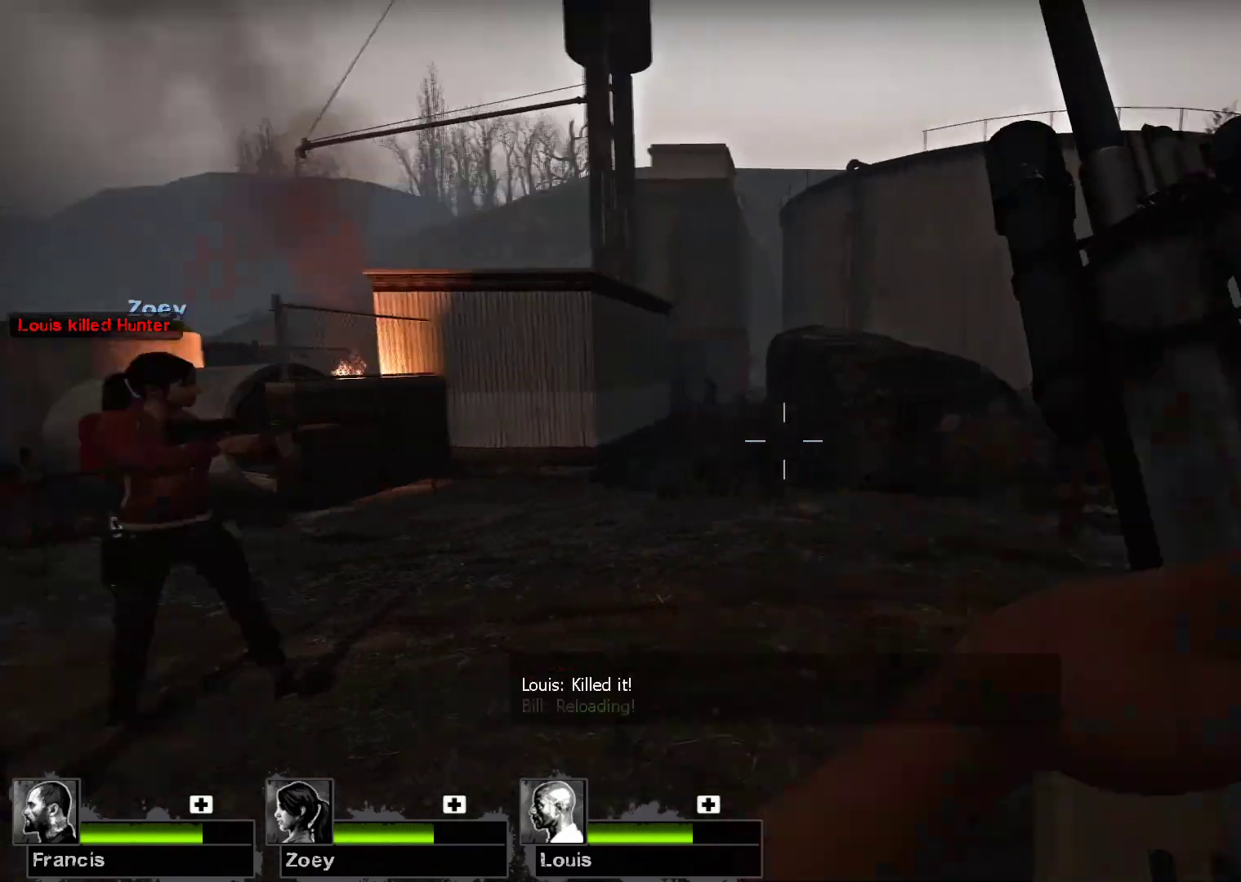
{"keys": ["w"], "mouse": [], "events": [[333, "d", "up"]]}
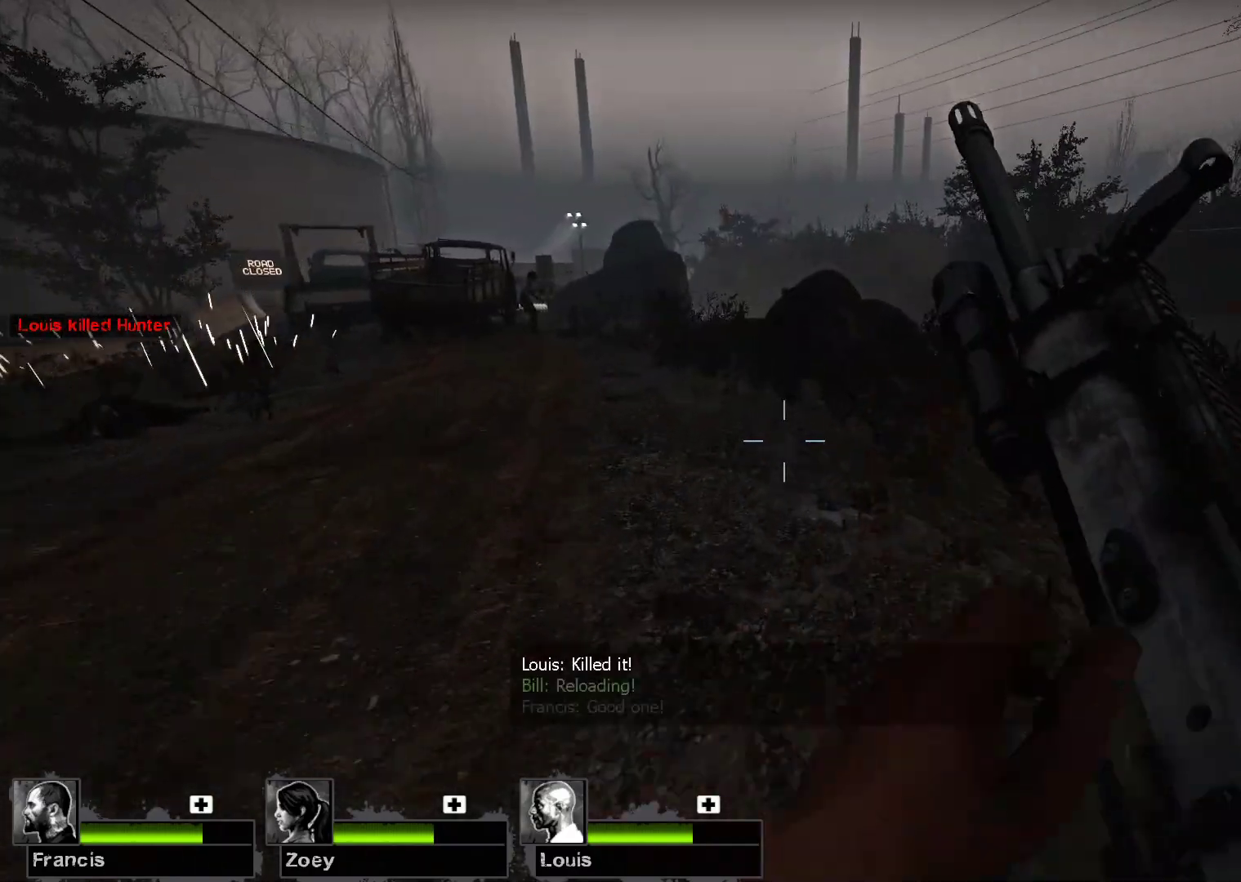
{"keys": ["w"], "mouse": [], "events": []}
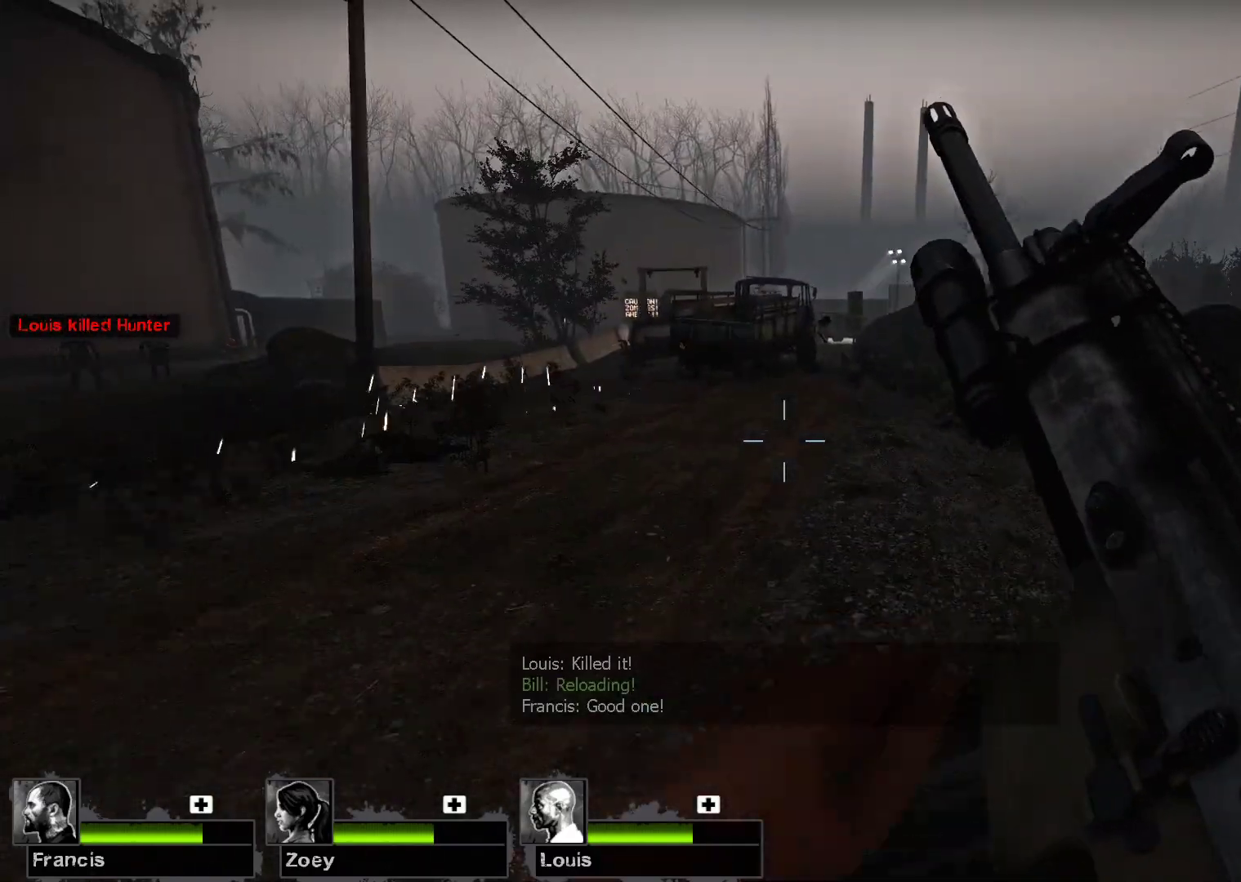
{"keys": ["w"], "mouse": [], "events": []}
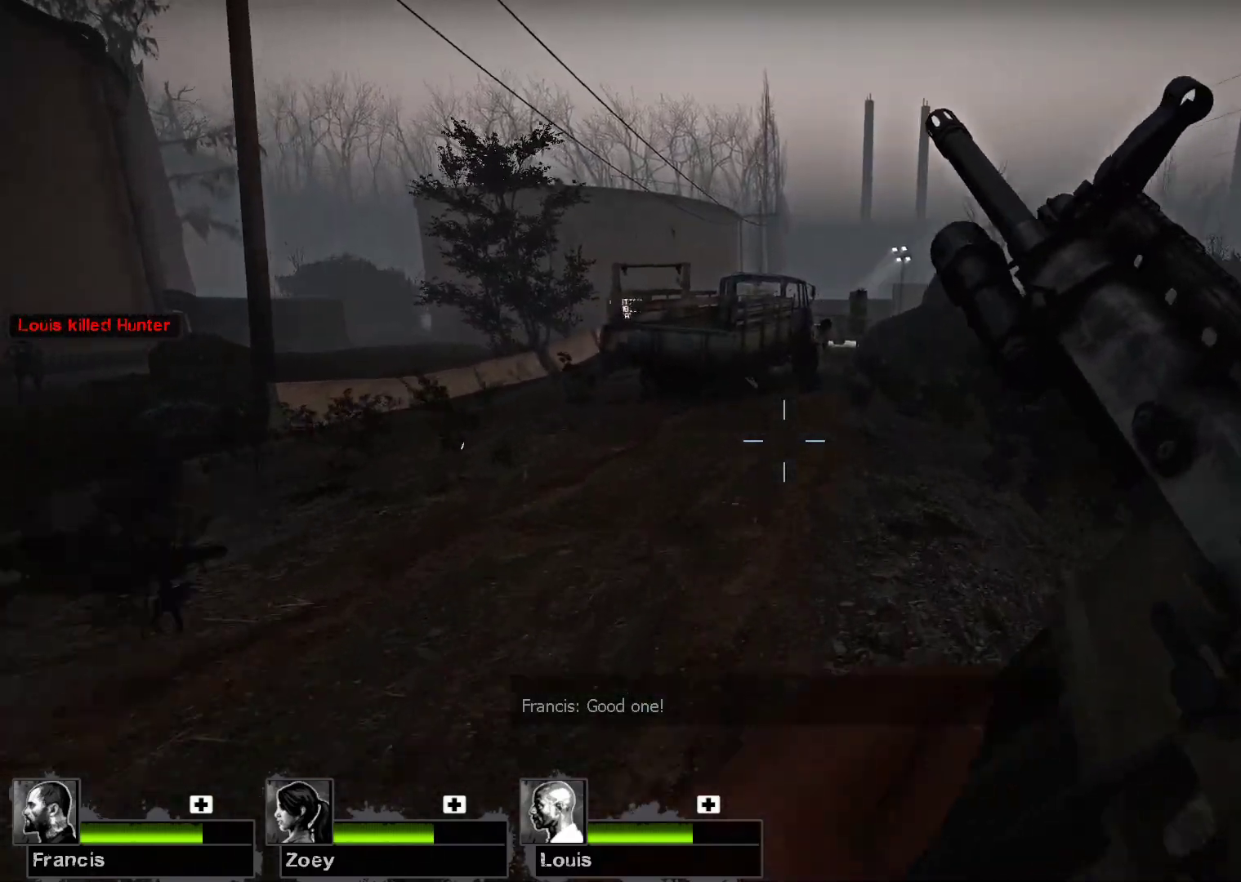
{"keys": ["w"], "mouse": [], "events": []}
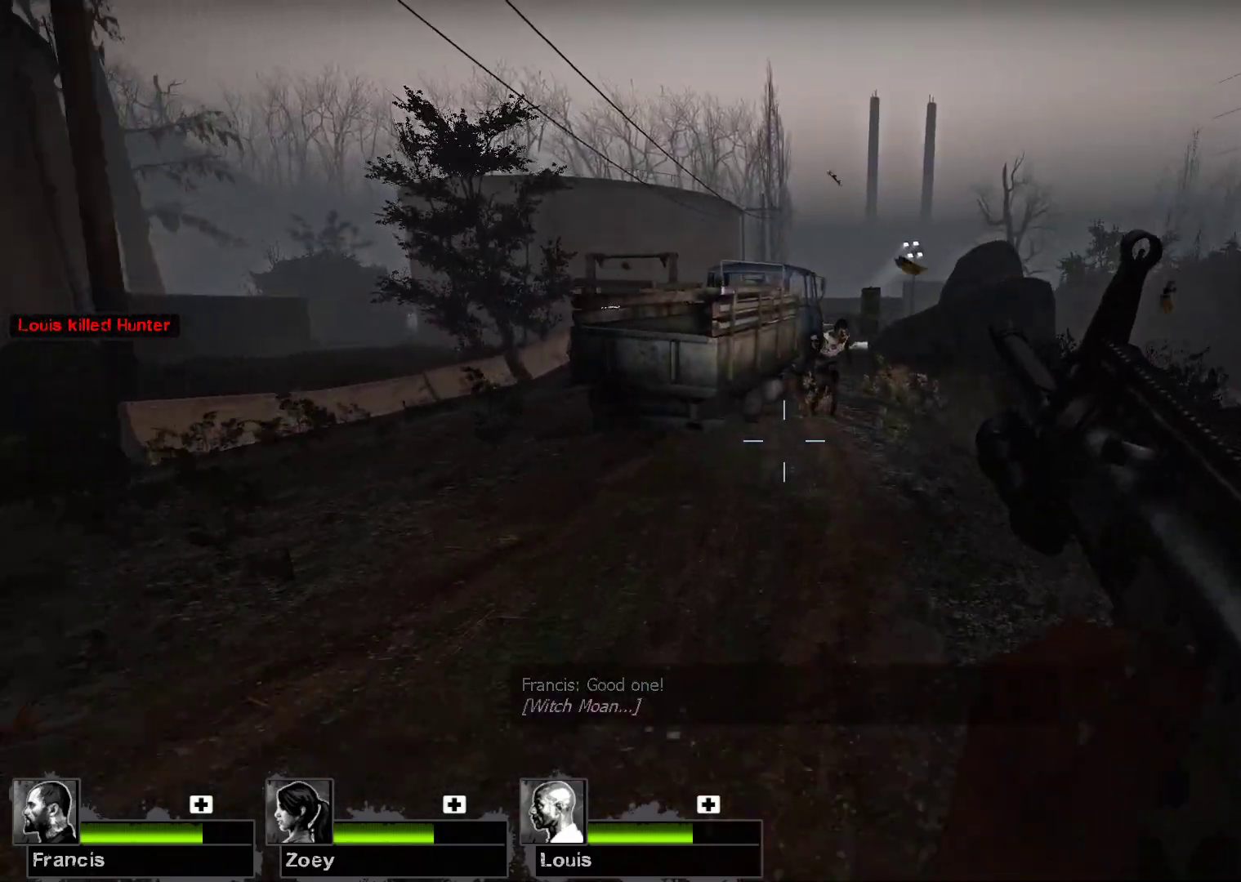
{"keys": ["w"], "mouse": [], "events": []}
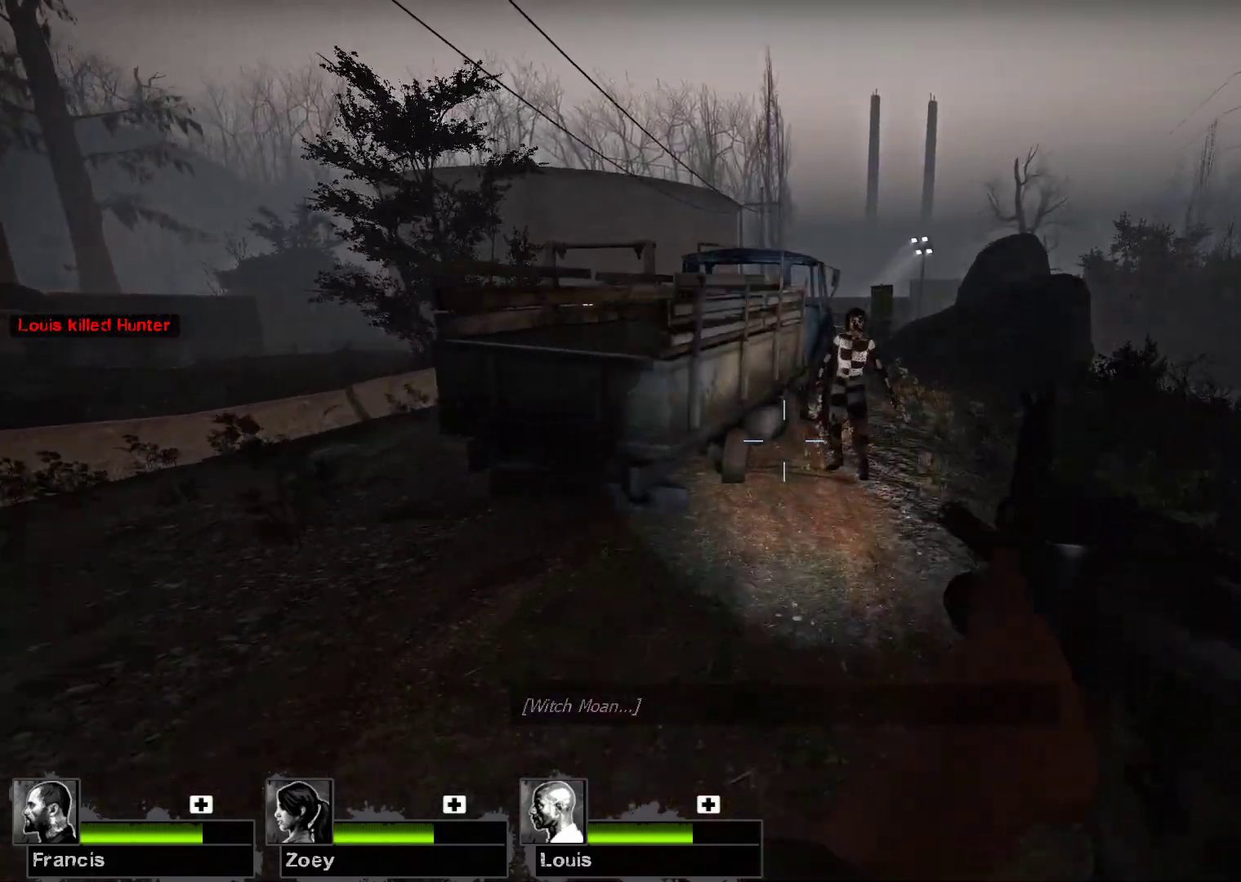
{"keys": ["d", "w"], "mouse": [], "events": [[433, "d", "down"]]}
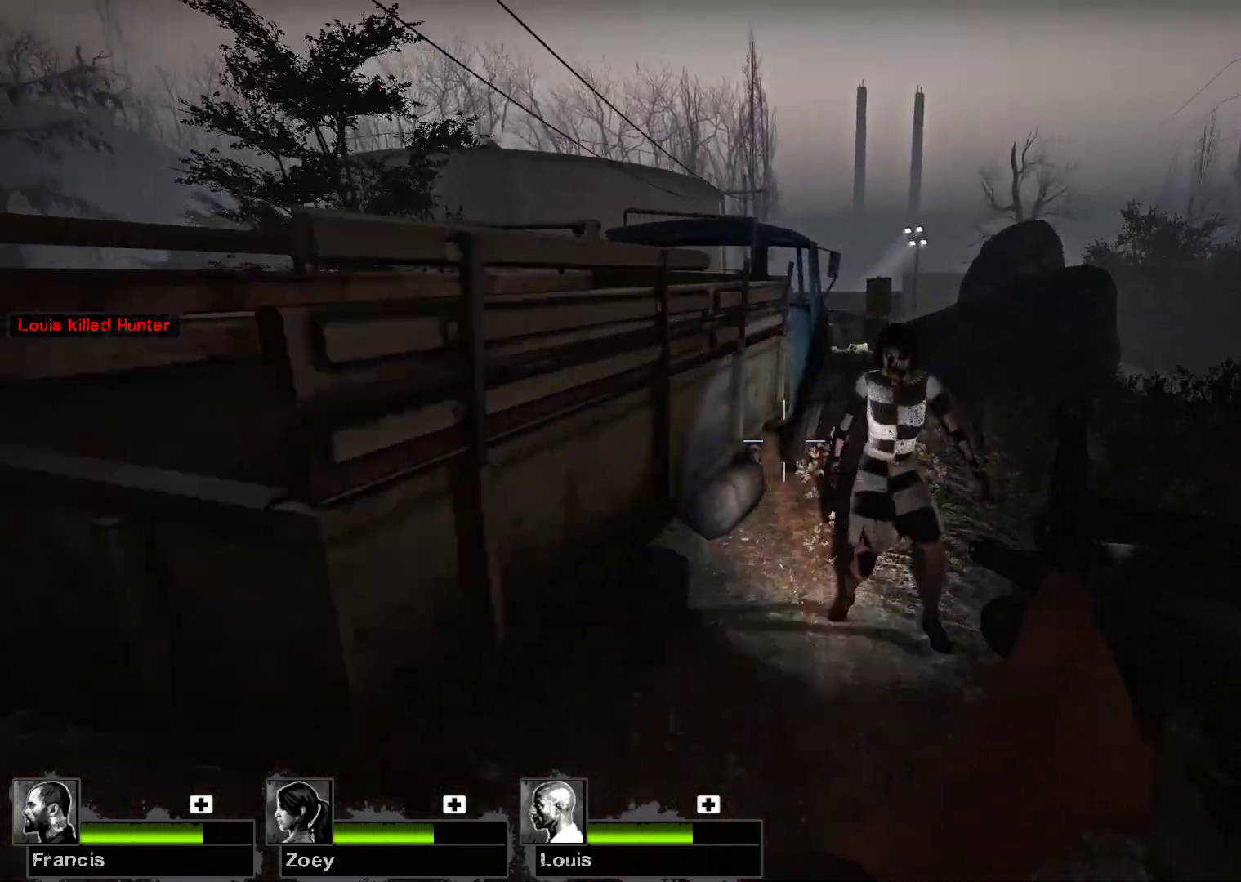
{"keys": ["d", "w"], "mouse": [], "events": [[167, "mouse_right", "down"], [400, "mouse_right", "up"]]}
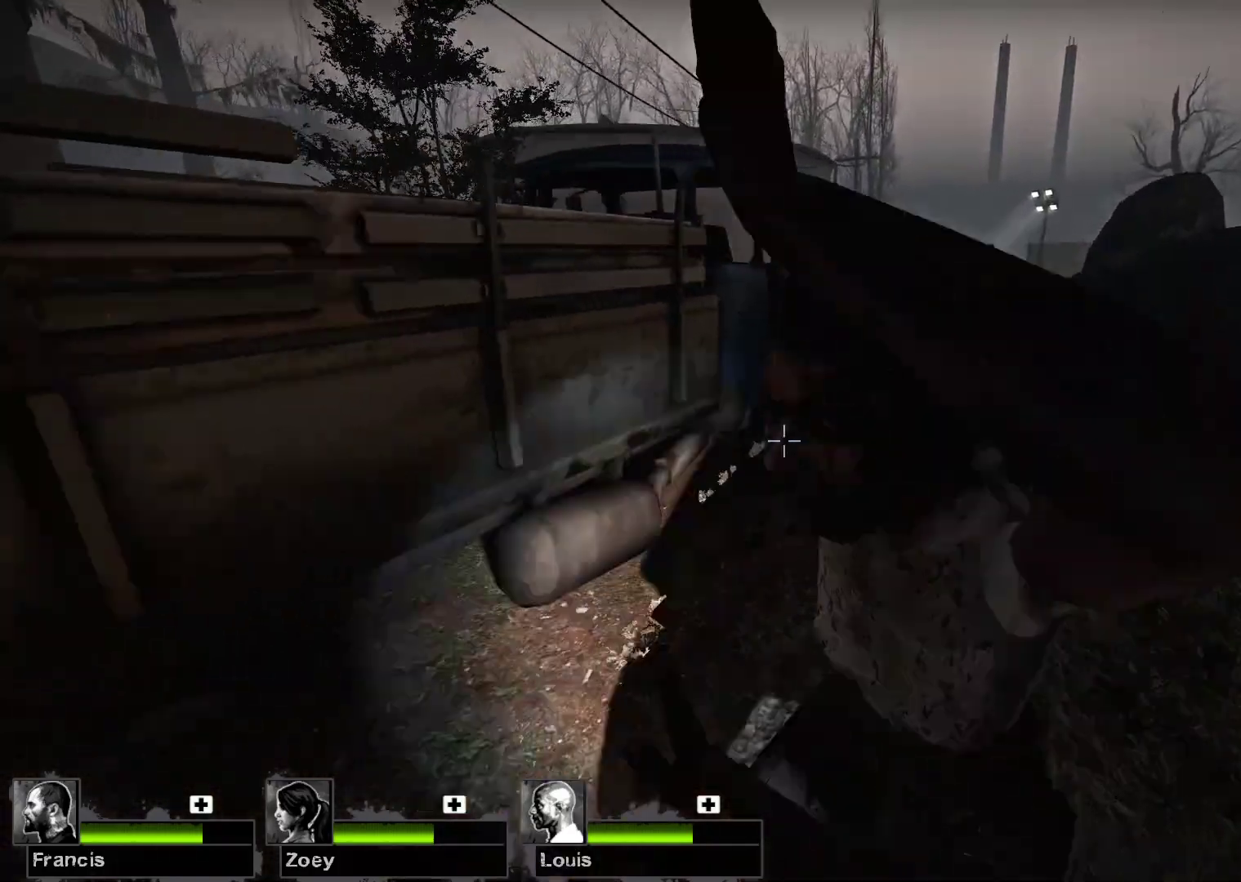
{"keys": ["w"], "mouse": [], "events": [[367, "d", "up"]]}
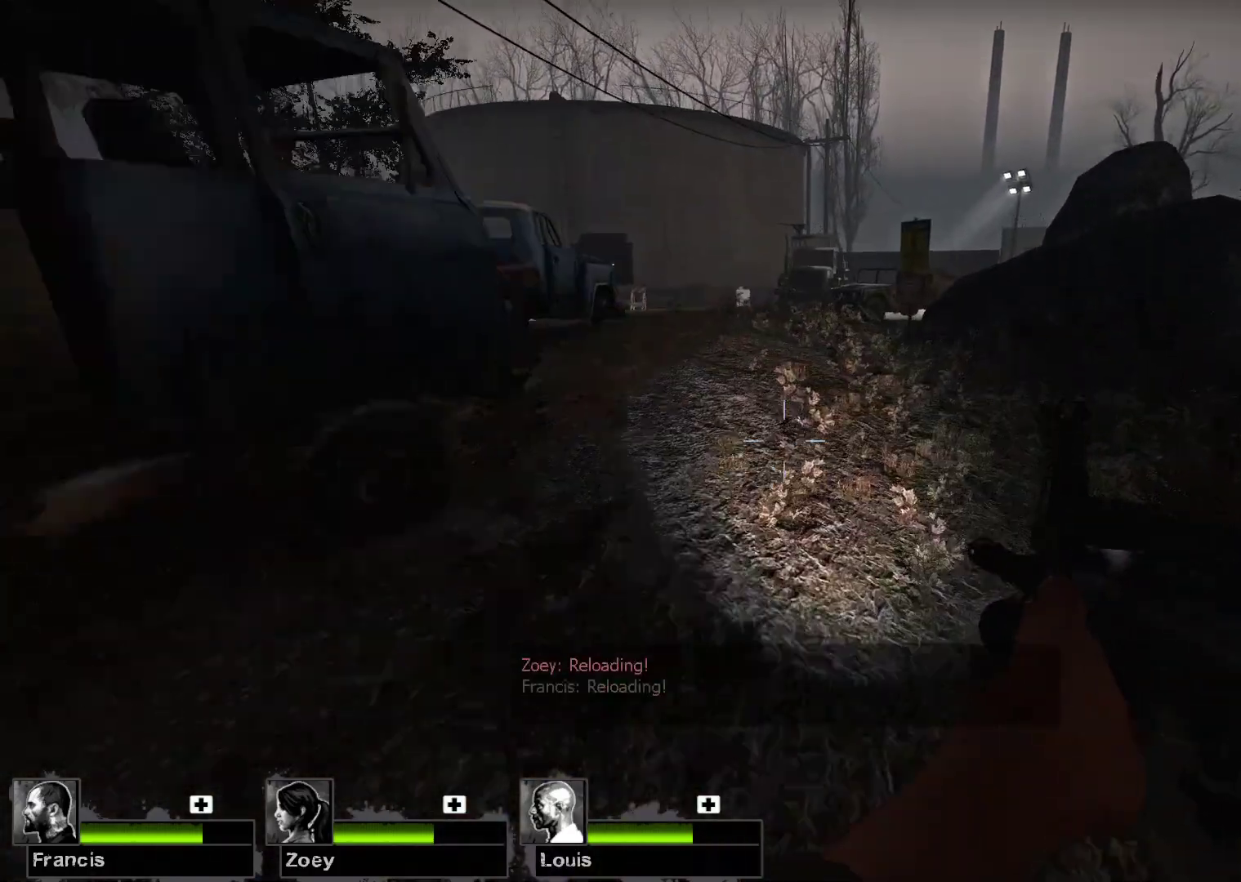
{"keys": ["w"], "mouse": [], "events": []}
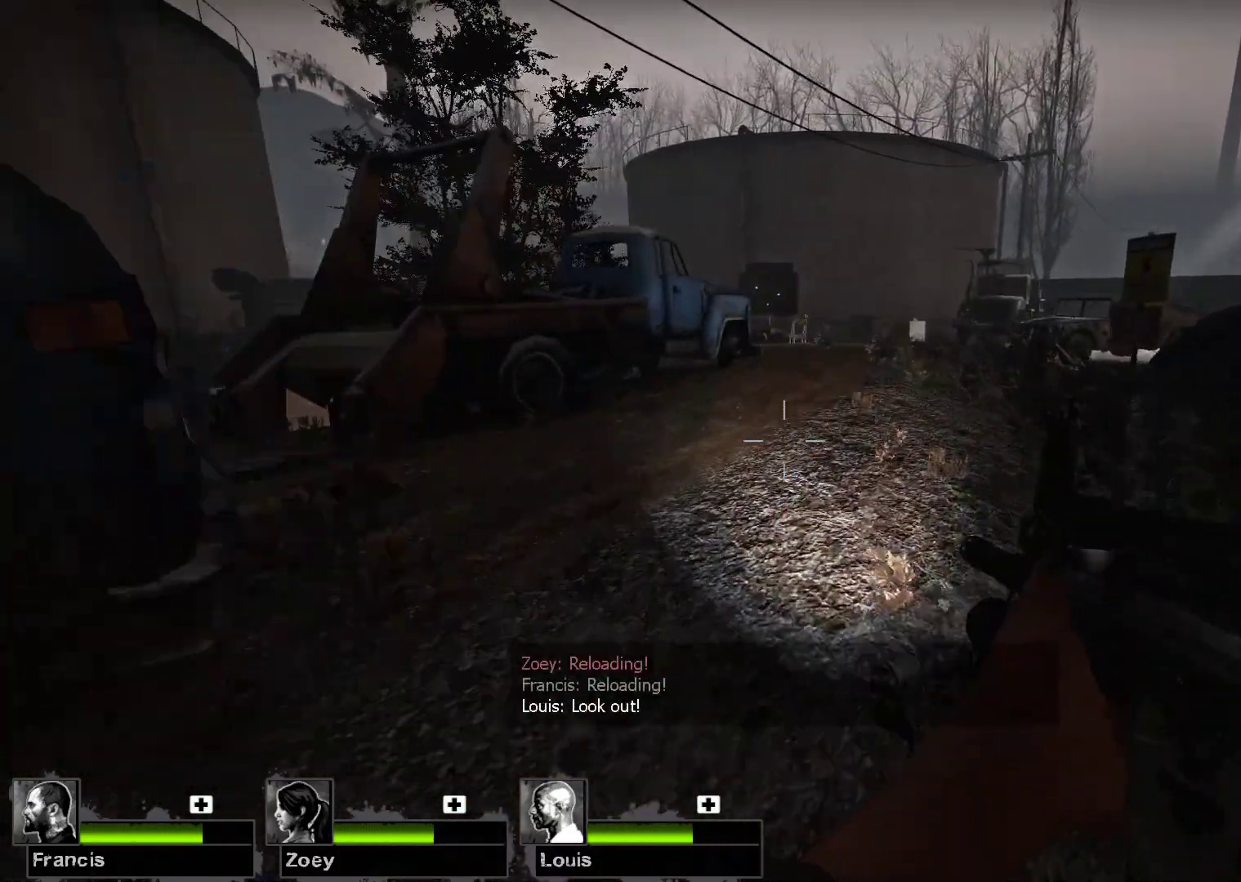
{"keys": ["d", "w"], "mouse": [], "events": [[233, "d", "down"]]}
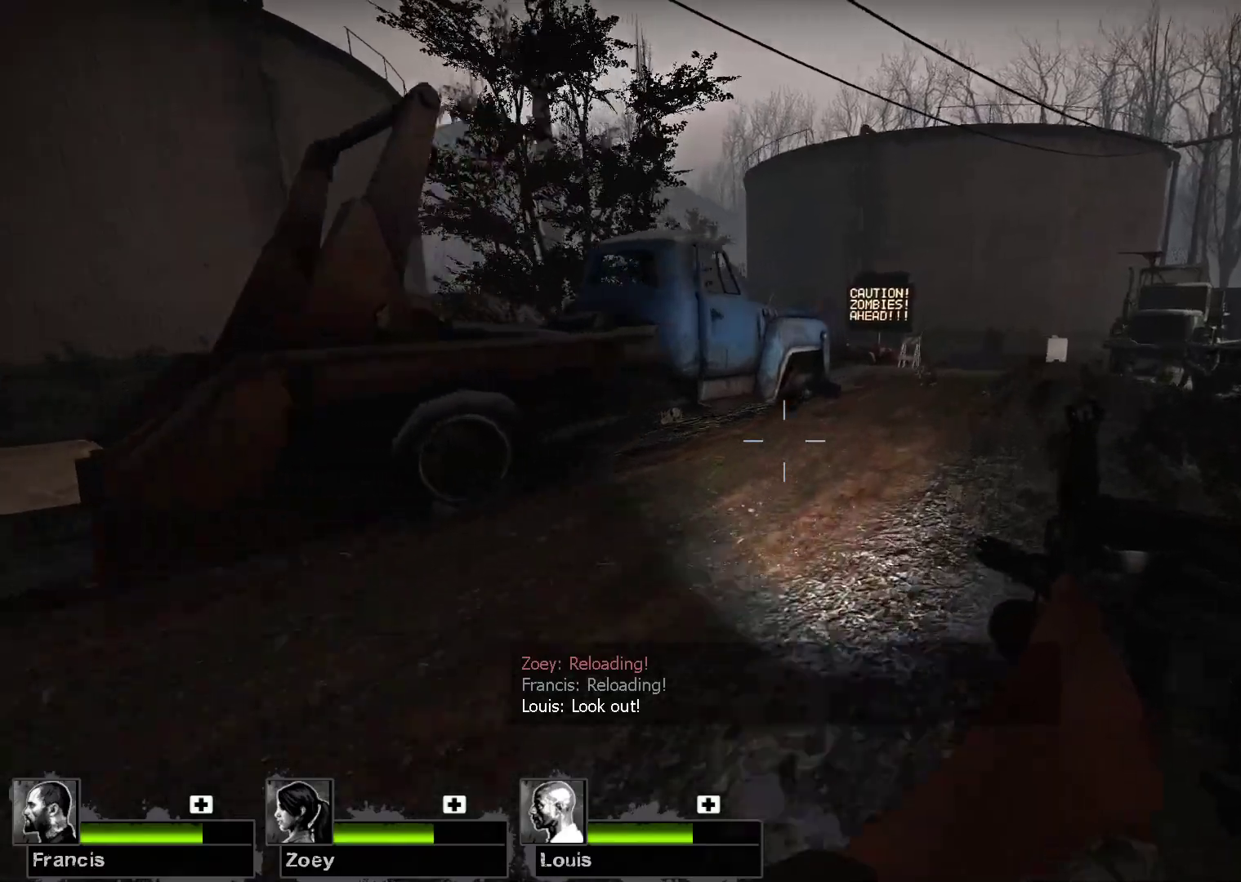
{"keys": ["w"], "mouse": [], "events": [[133, "d", "up"]]}
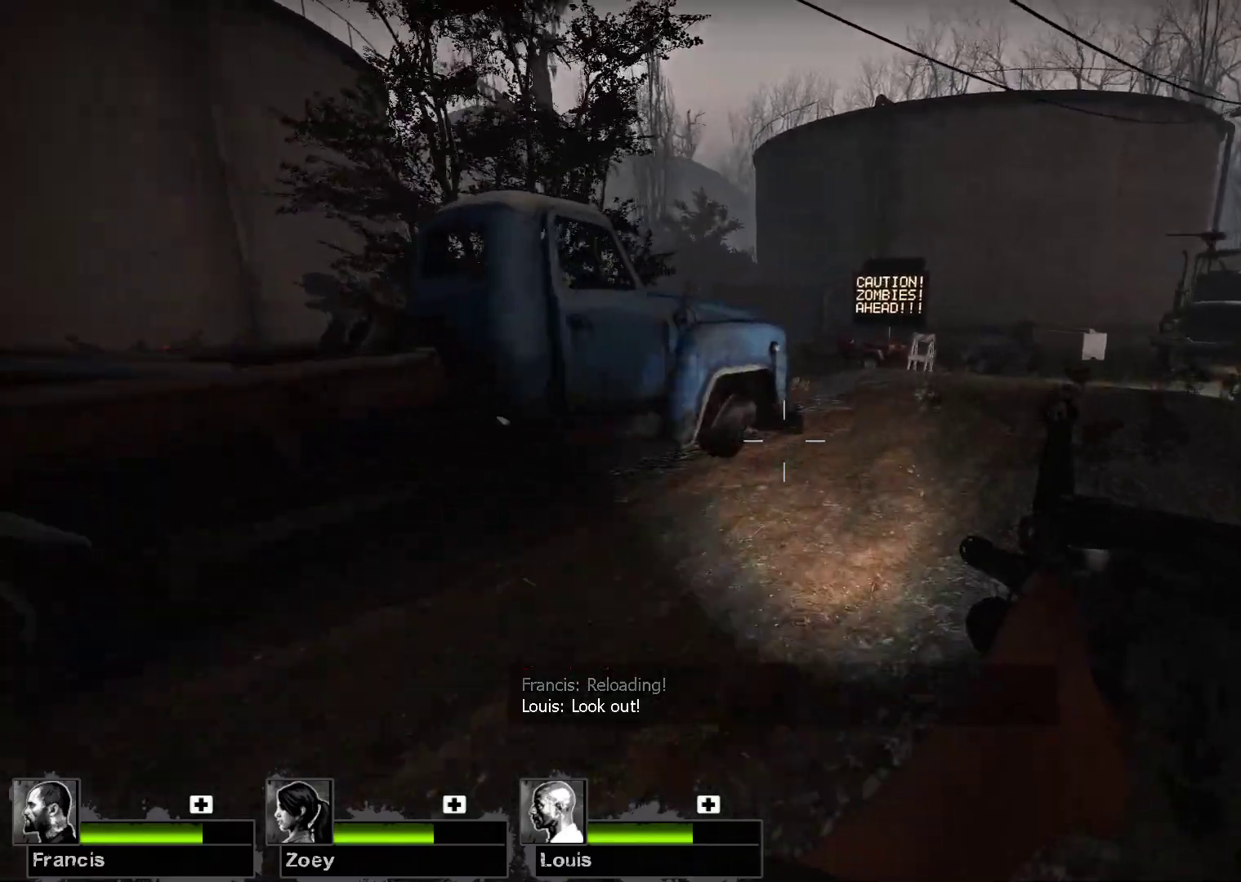
{"keys": ["w"], "mouse": [], "events": [[100, "d", "down"], [500, "d", "up"]]}
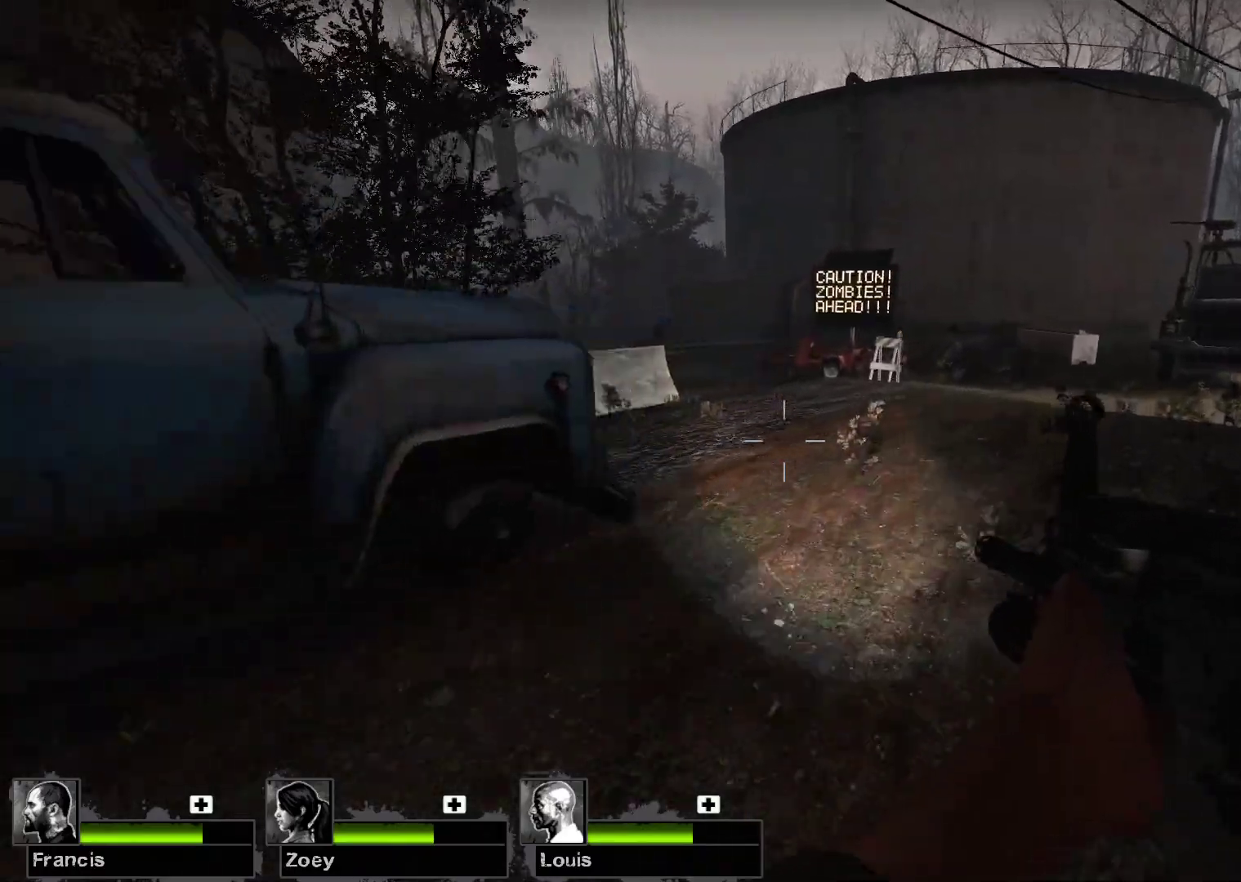
{"keys": ["w"], "mouse": [], "events": [[200, "d", "down"], [300, "d", "up"]]}
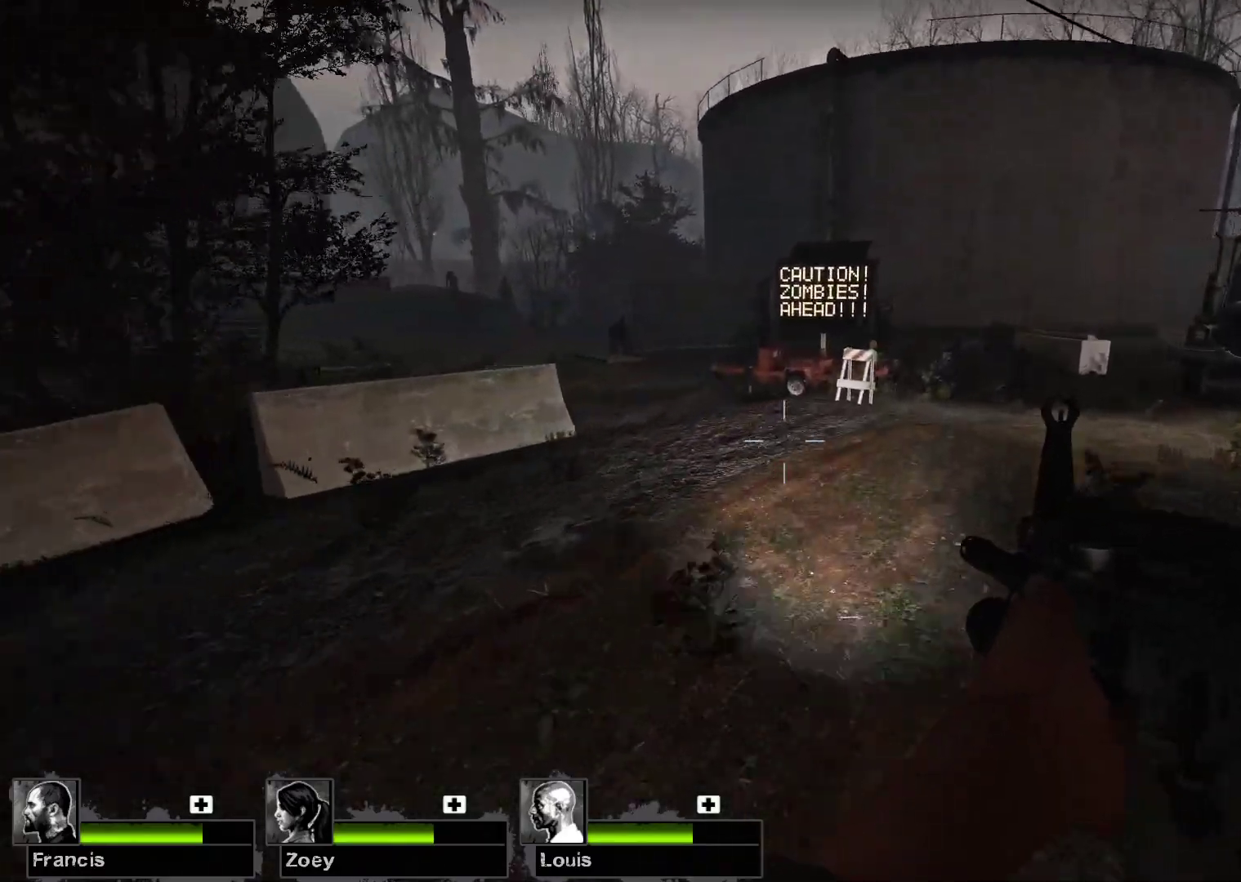
{"keys": ["w"], "mouse": [], "events": [[267, "d", "down"], [400, "d", "up"]]}
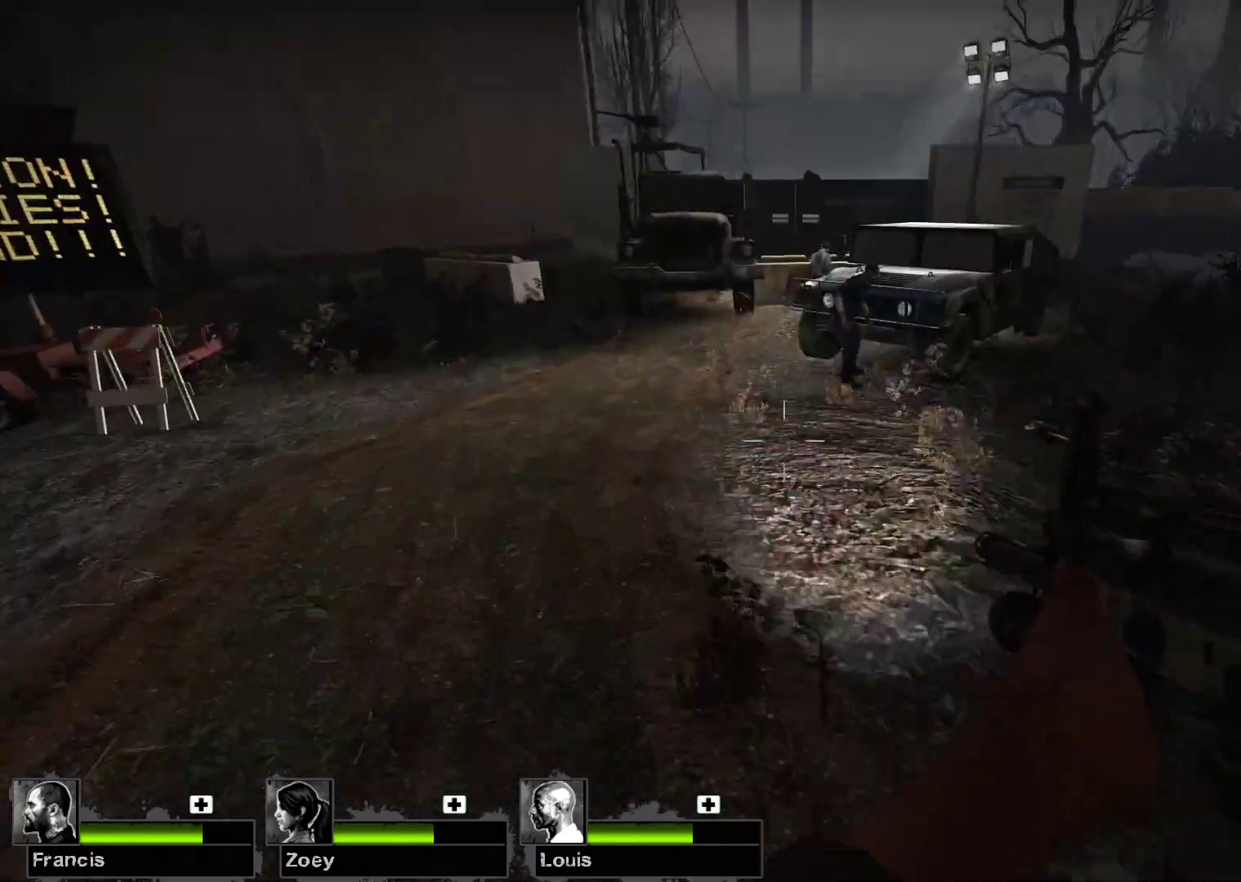
{"keys": ["w"], "mouse": [], "events": [[267, "a", "down"], [500, "a", "up"]]}
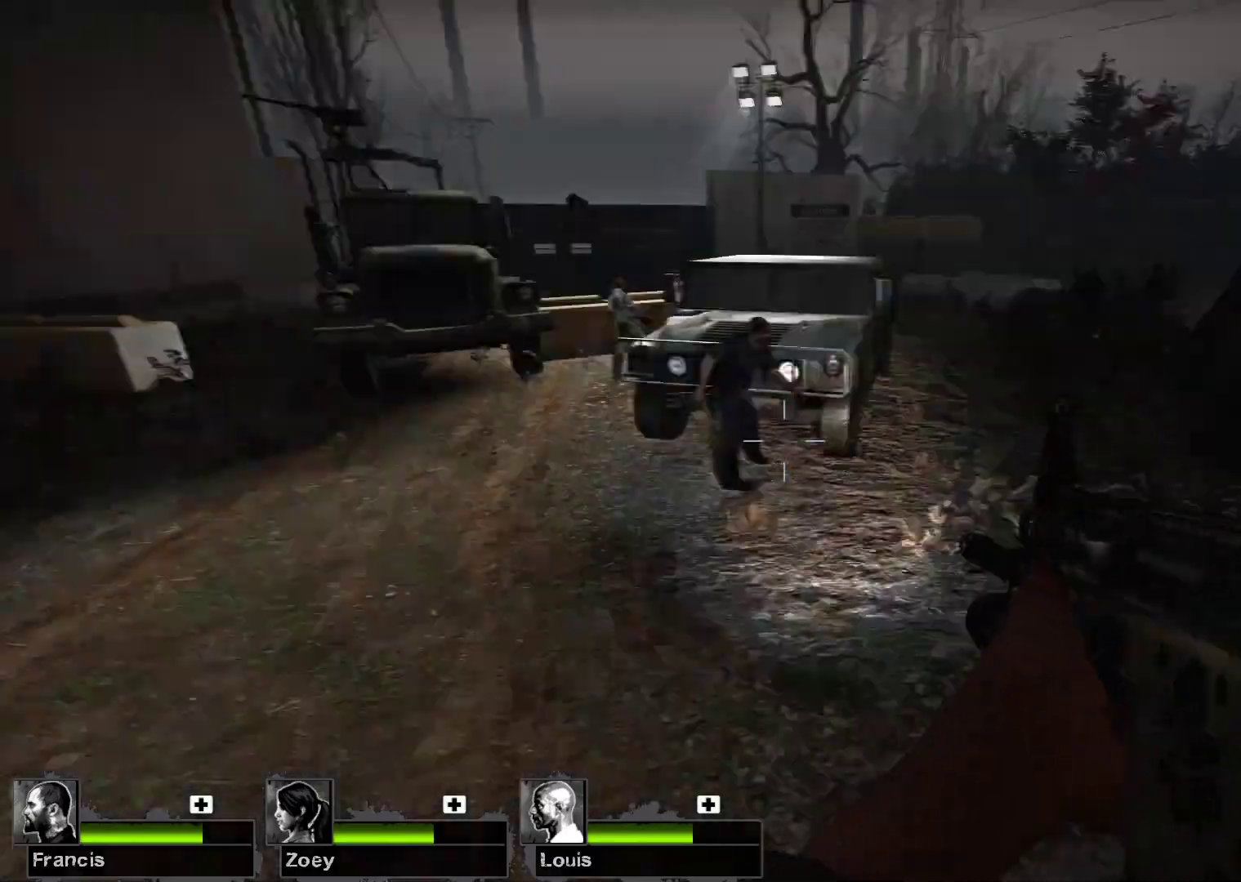
{"keys": [], "mouse": ["left"], "events": [[67, "w", "up"], [400, "mouse_left", "down"]]}
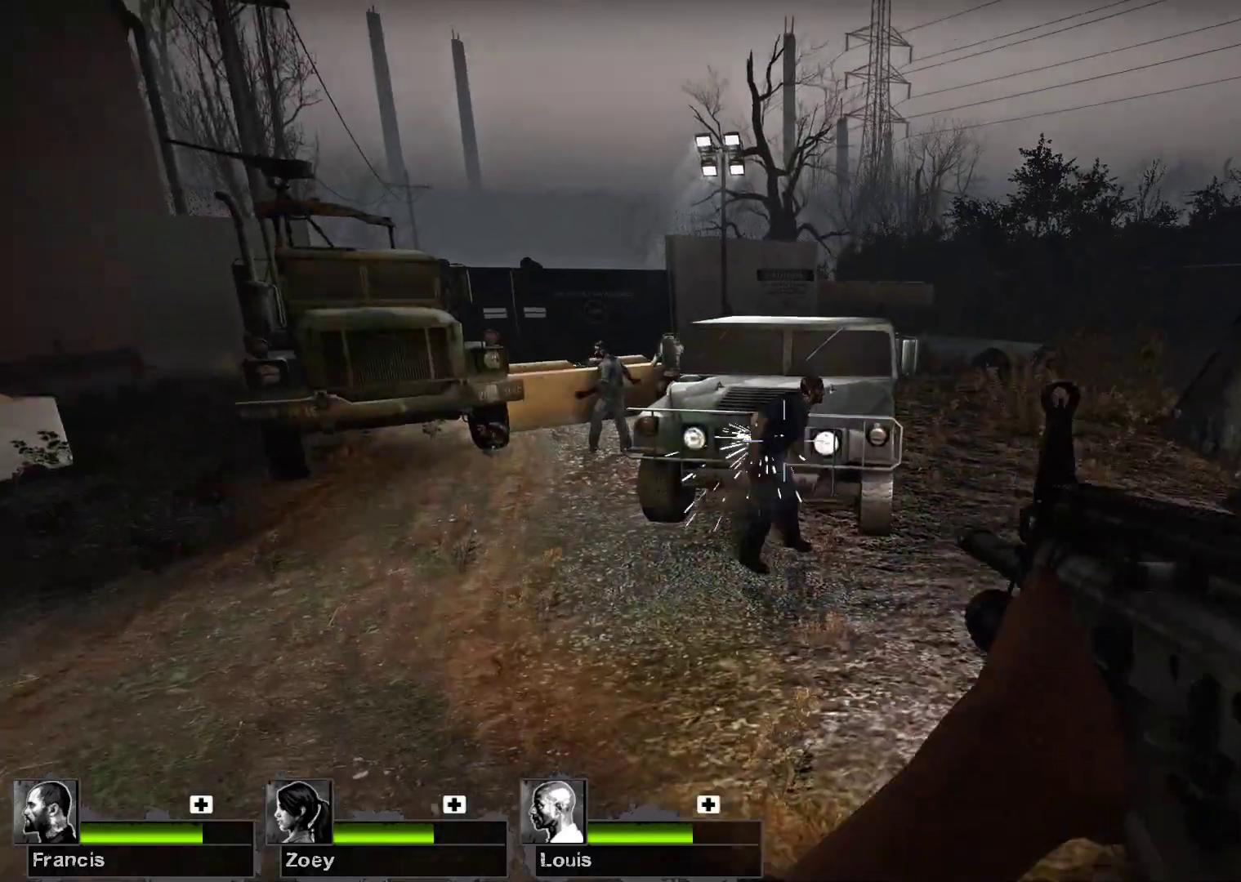
{"keys": ["a", "w"], "mouse": ["left"], "events": [[267, "mouse_left", "up"], [300, "a", "down"], [367, "w", "down"], [433, "mouse_left", "down"]]}
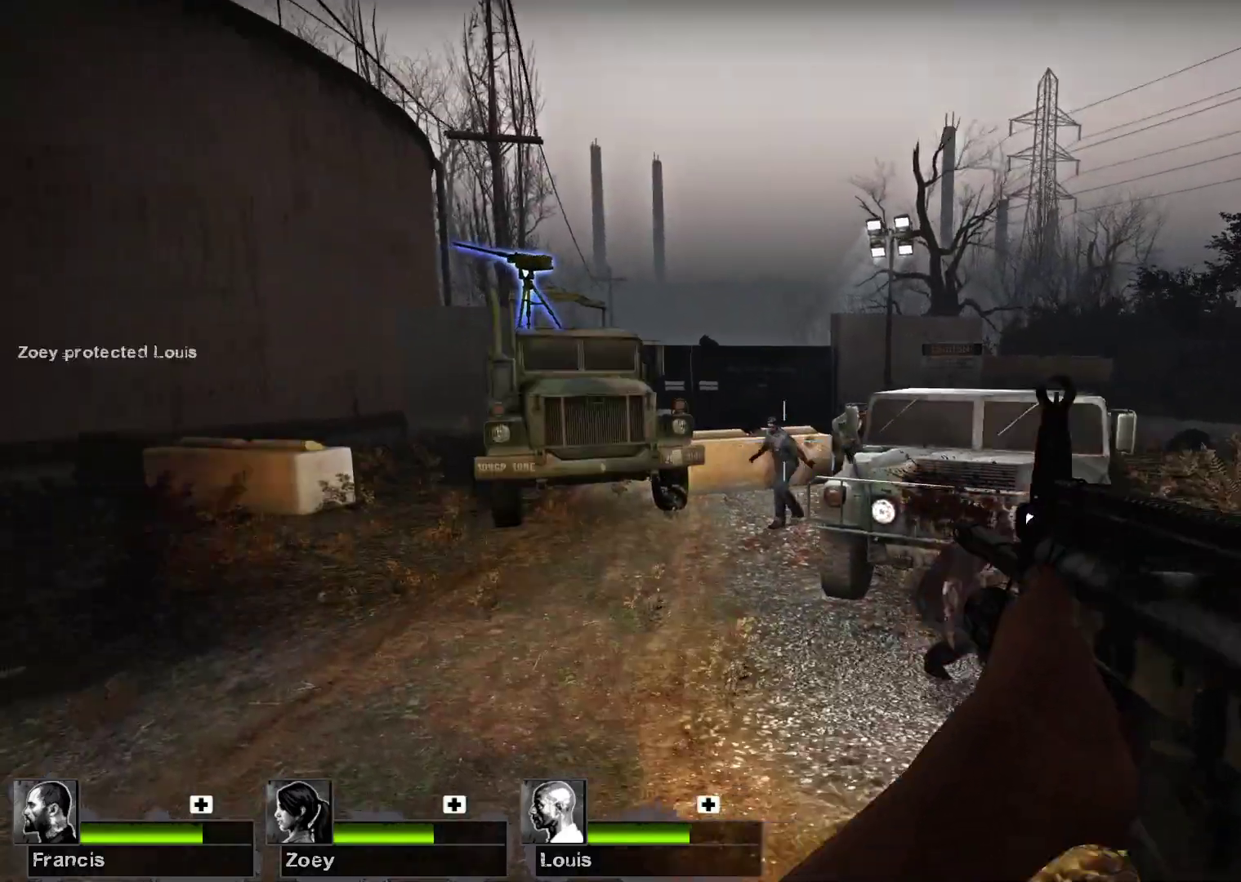
{"keys": [], "mouse": ["left"], "events": [[33, "a", "up"], [333, "w", "up"]]}
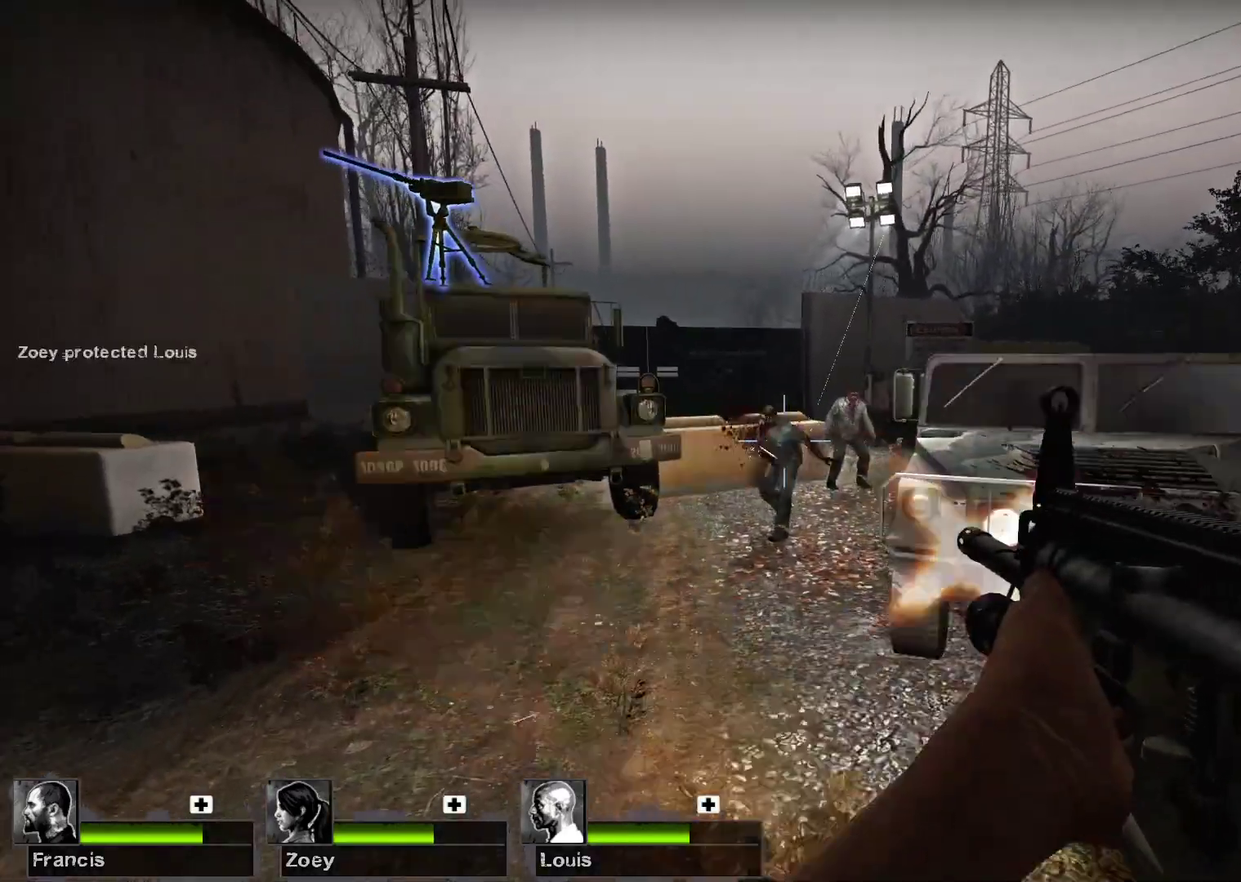
{"keys": ["w"], "mouse": ["left"], "events": [[200, "w", "down"], [233, "a", "down"], [400, "a", "up"]]}
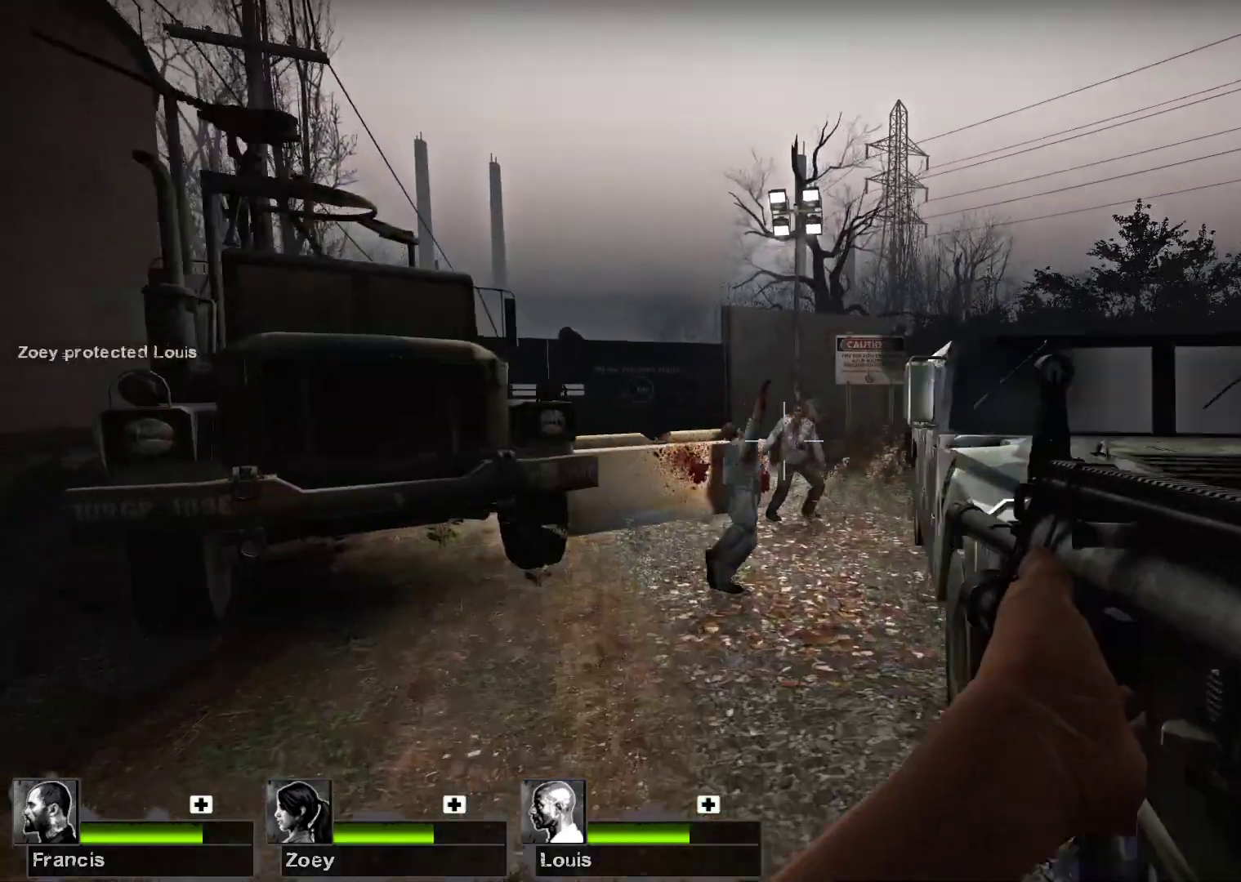
{"keys": ["w"], "mouse": [], "events": [[500, "mouse_left", "up"]]}
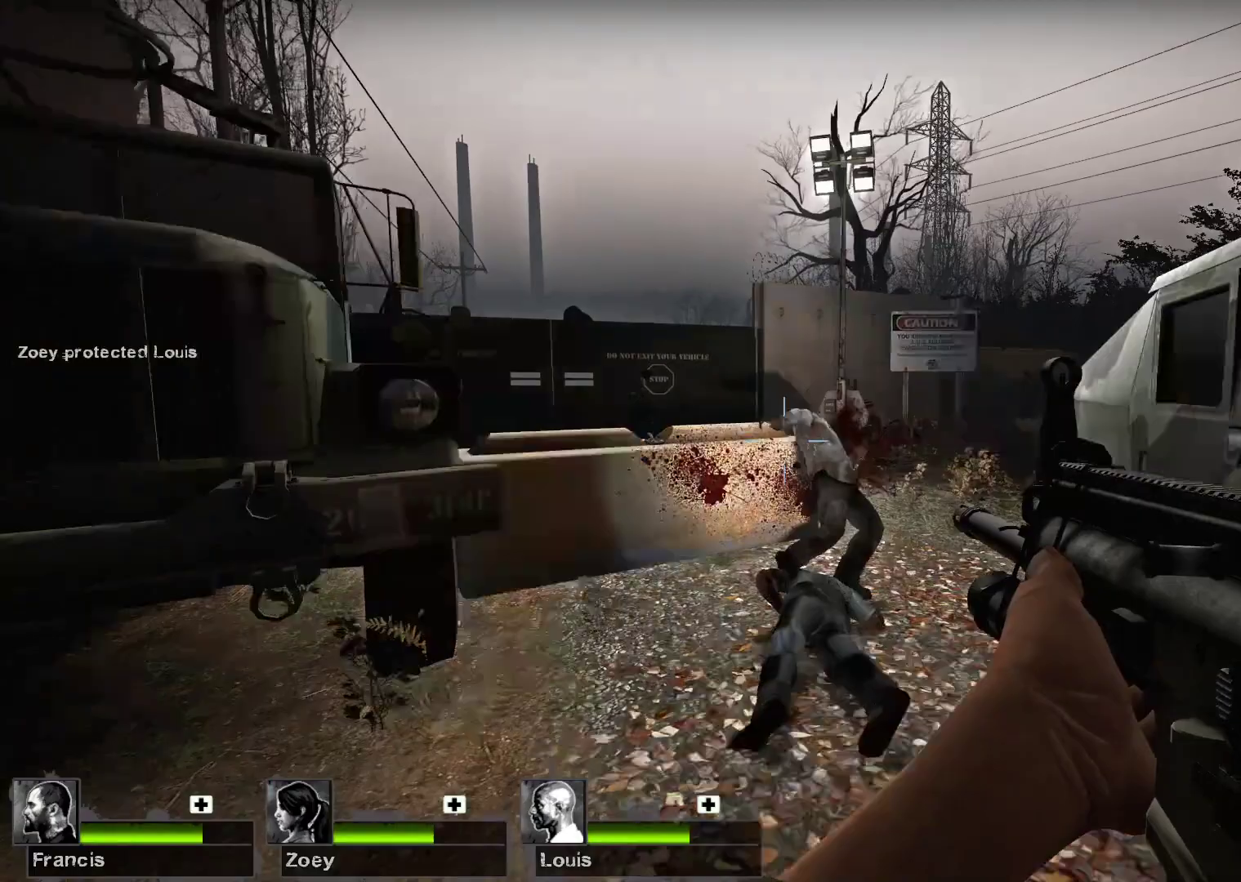
{"keys": ["d", "w"], "mouse": [], "events": [[367, "d", "down"]]}
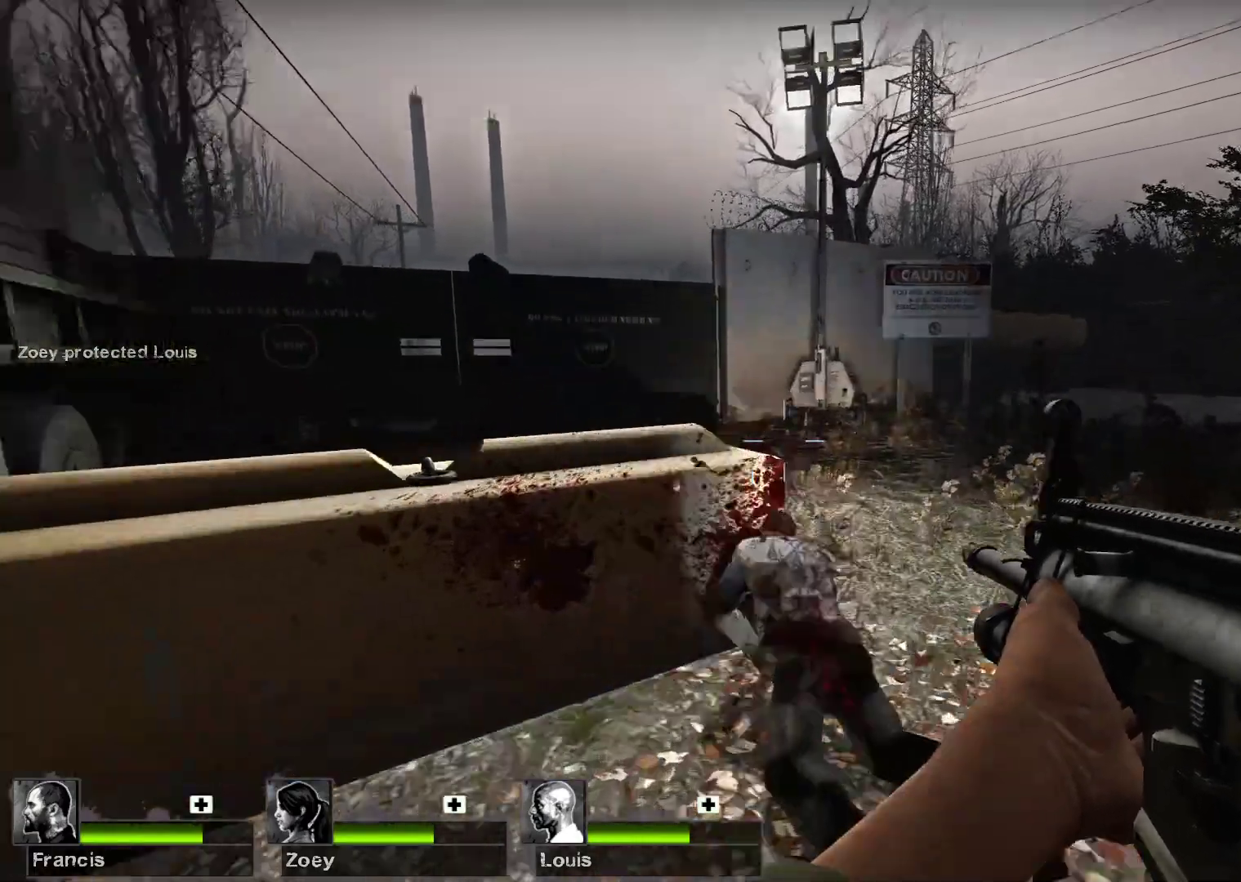
{"keys": ["a", "w"], "mouse": [], "events": [[100, "d", "up"], [433, "a", "down"]]}
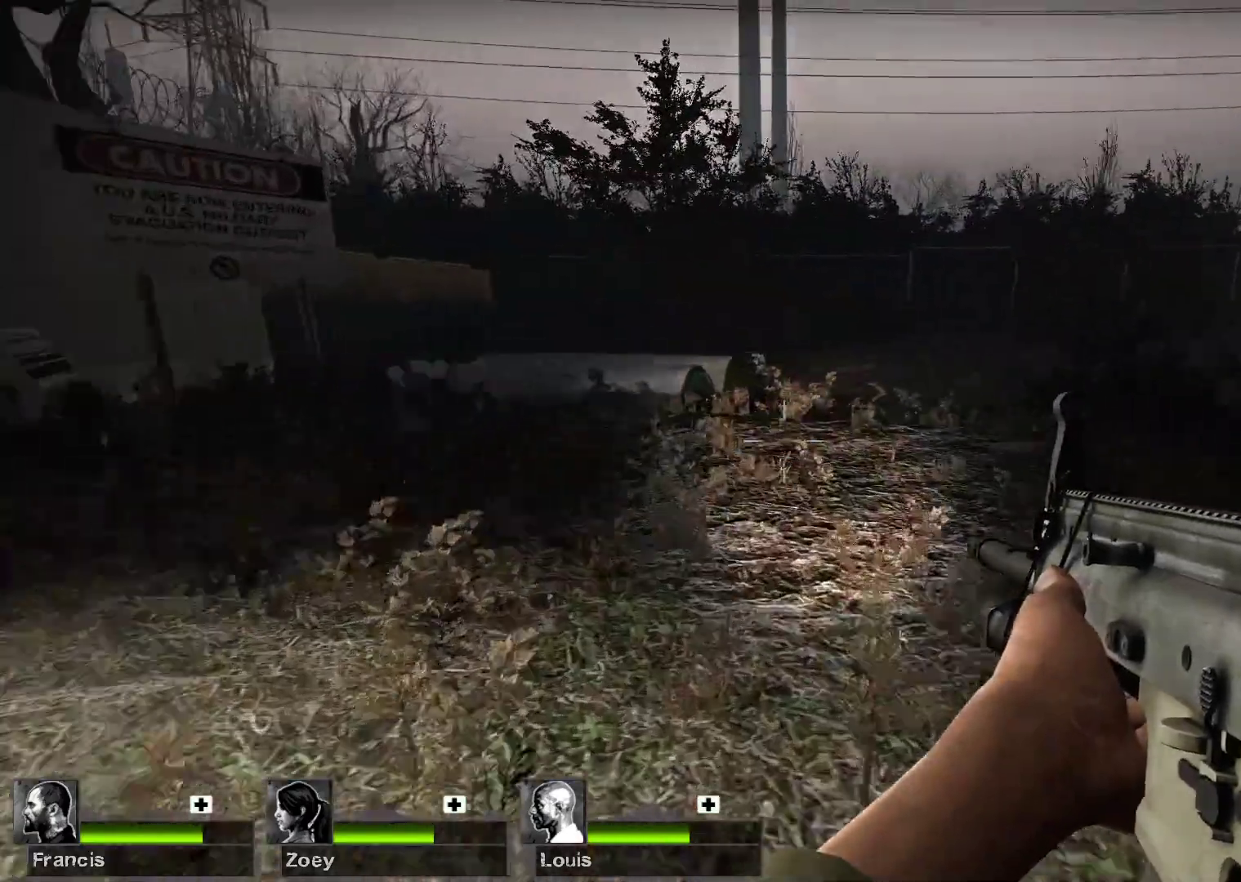
{"keys": ["w"], "mouse": [], "events": [[167, "a", "up"]]}
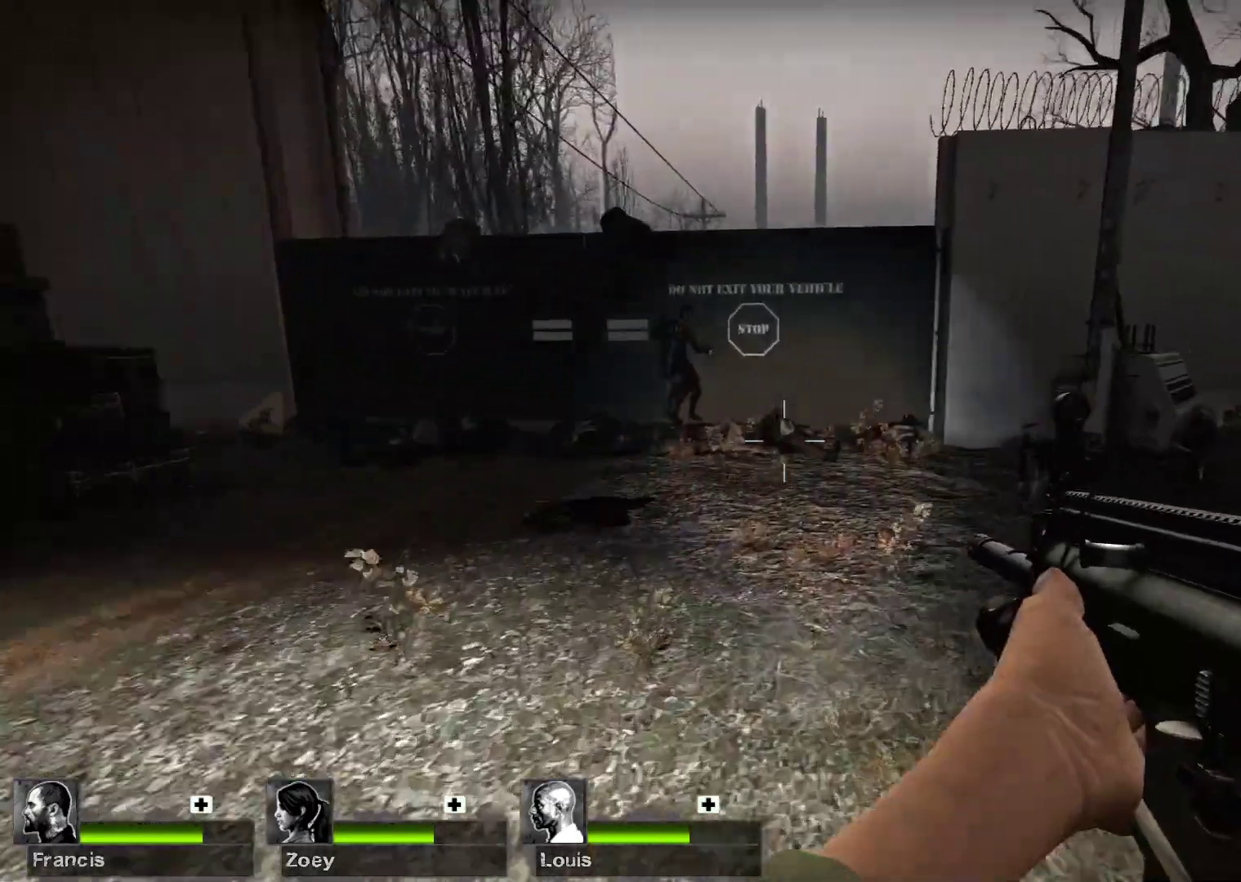
{"keys": ["w"], "mouse": ["left"], "events": [[267, "mouse_left", "down"]]}
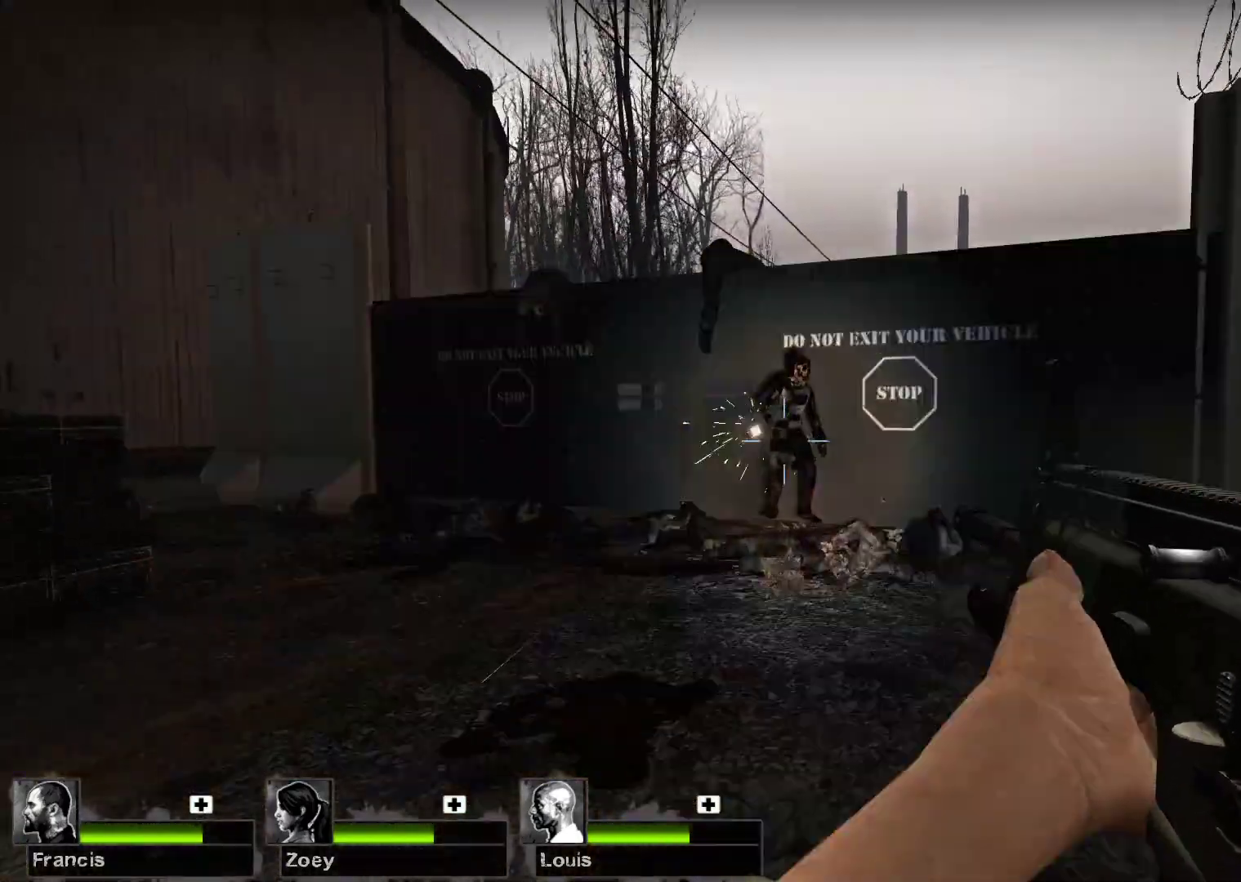
{"keys": ["w"], "mouse": [], "events": [[433, "mouse_left", "up"]]}
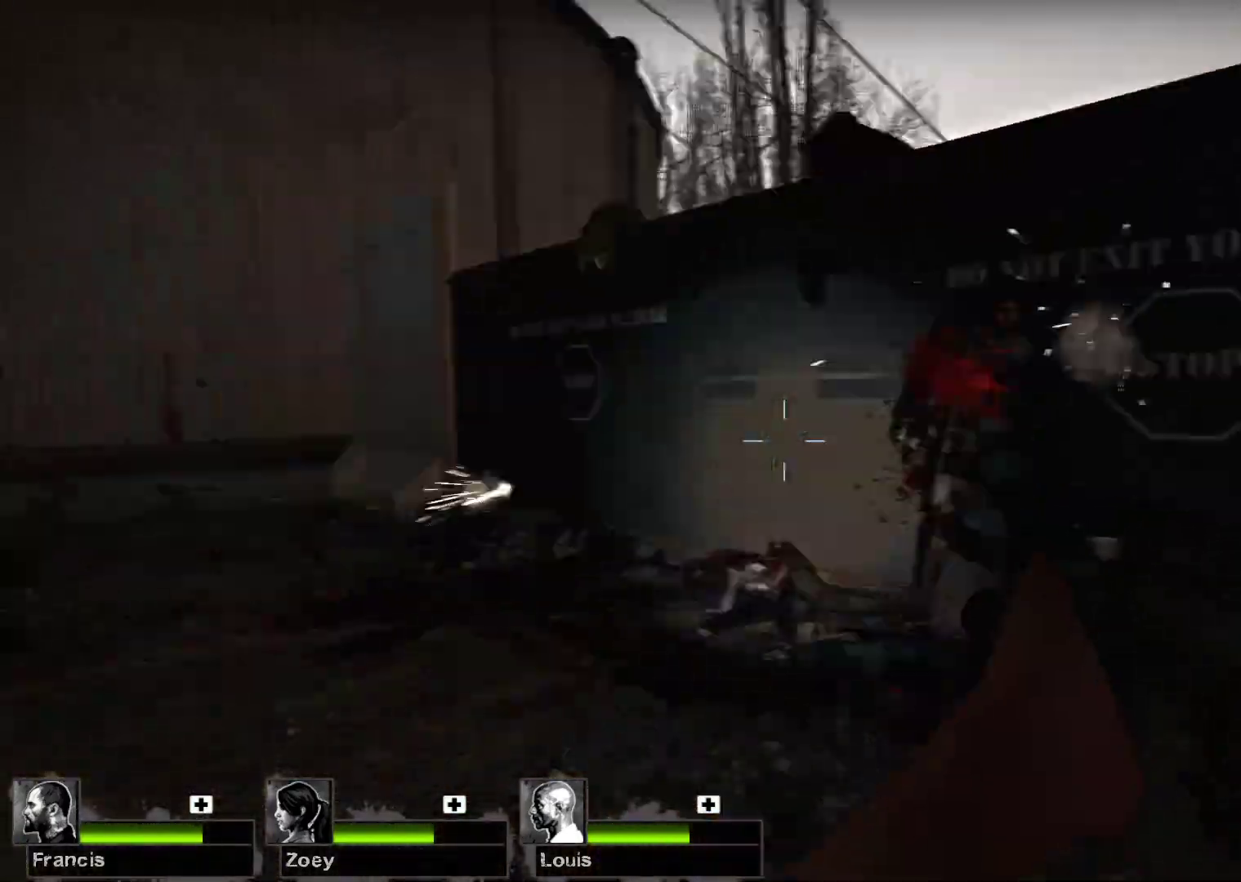
{"keys": [], "mouse": [], "events": [[67, "w", "up"]]}